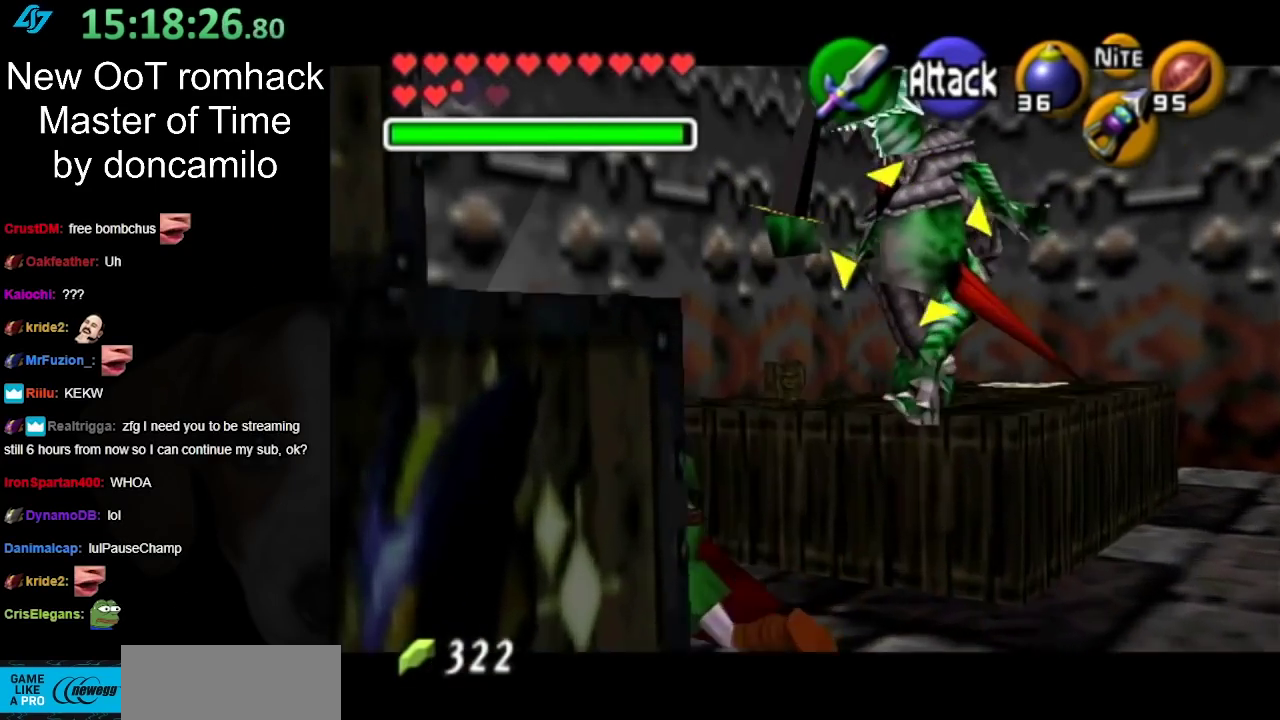
Gameplay with a controller (Nintendo layout); each line is a JSON object with the inputs held at the frame after it. "events" lists button and stick changes between this image and that frame as [ms after this image, input, new state], when the widget could be followed in between. Not read: L2 L3 R3.
{"buttons": [], "left_stick": "down-right", "right_stick": "center", "events": [[183, "left_stick", "down-right"]]}
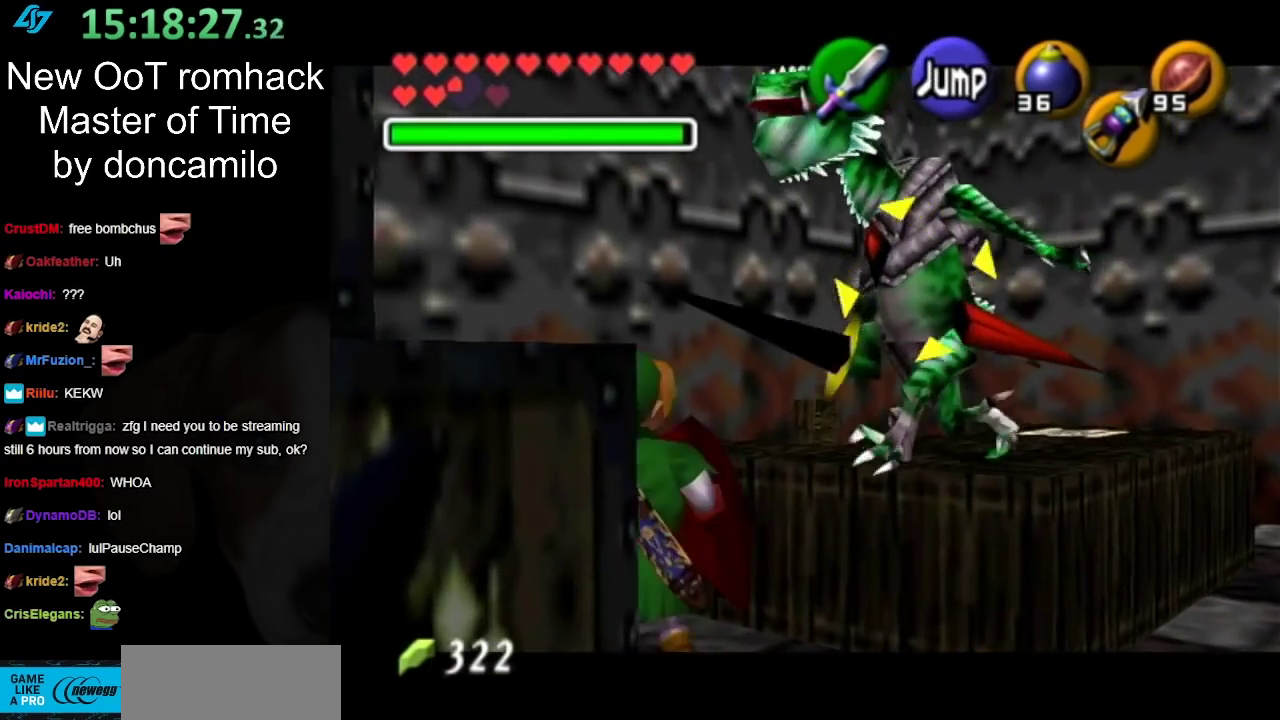
{"buttons": [], "left_stick": "down-right", "right_stick": "center", "events": [[150, "left_stick", "right"], [367, "left_stick", "down-right"]]}
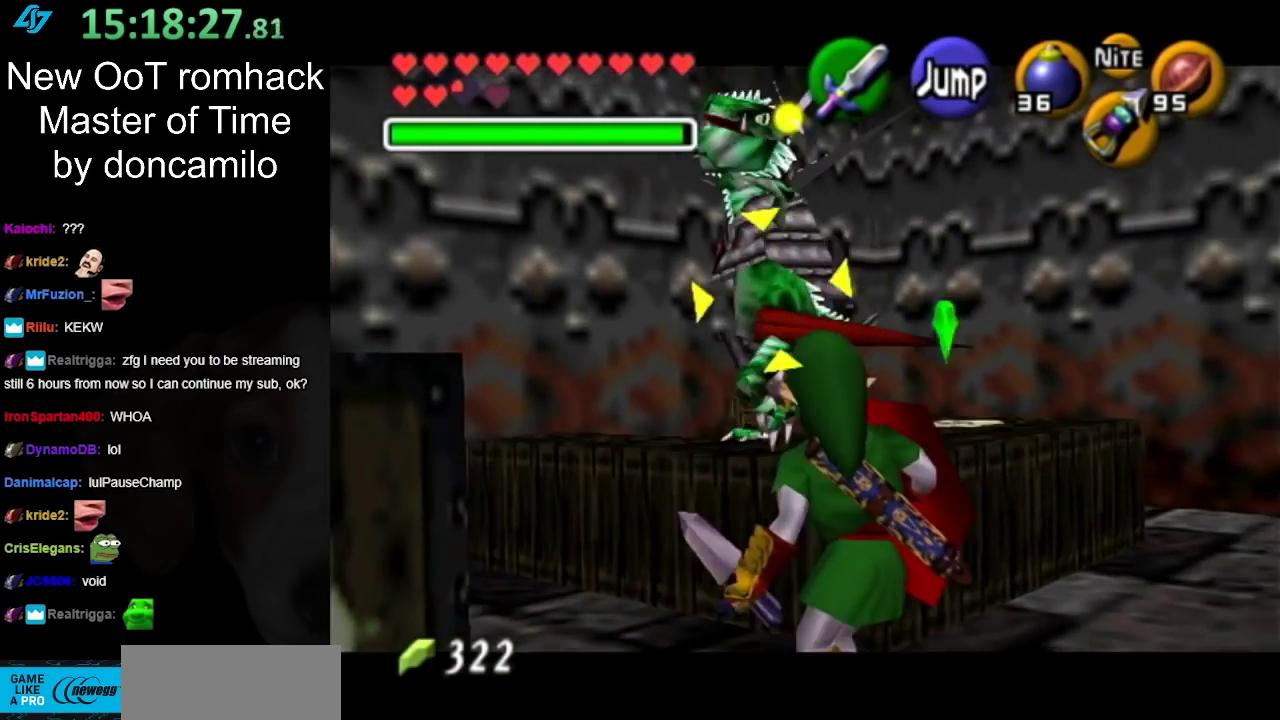
{"buttons": ["A"], "left_stick": "center", "right_stick": "center", "events": [[250, "left_stick", "right"], [383, "left_stick", "center"], [433, "A", "down"]]}
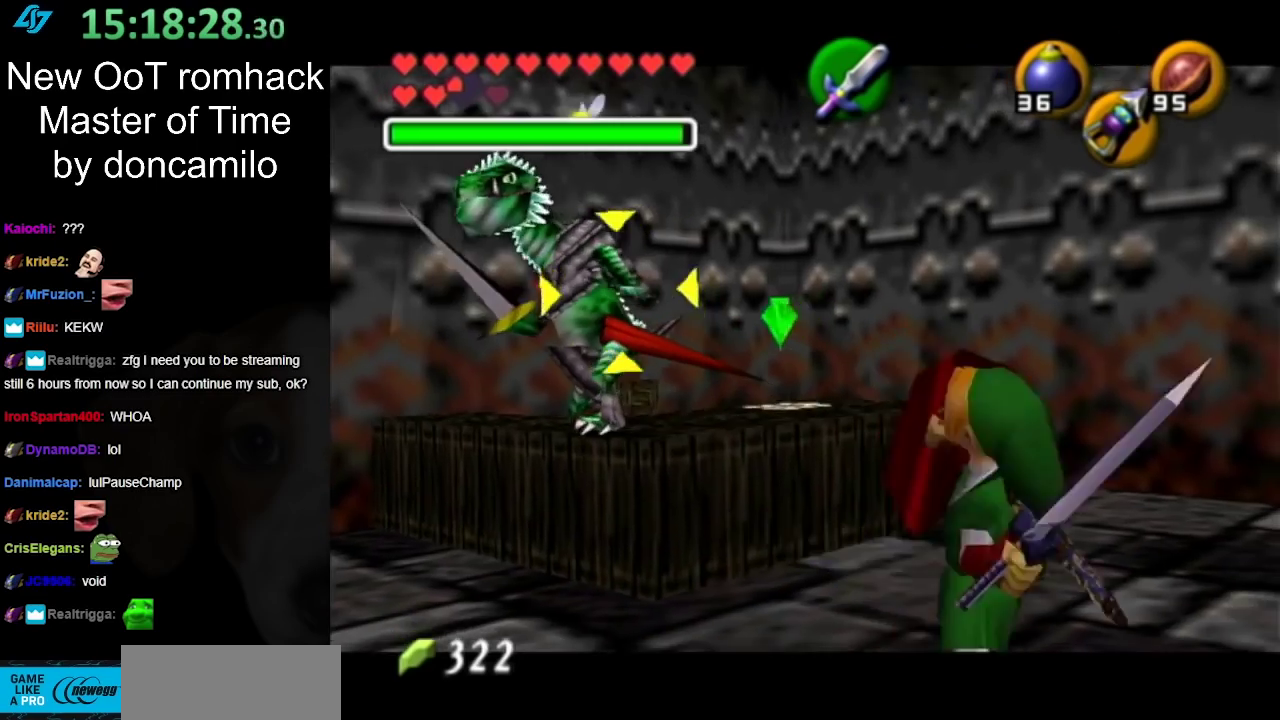
{"buttons": [], "left_stick": "center", "right_stick": "center", "events": [[67, "A", "up"], [150, "A", "down"], [217, "A", "up"], [317, "A", "down"], [433, "A", "up"]]}
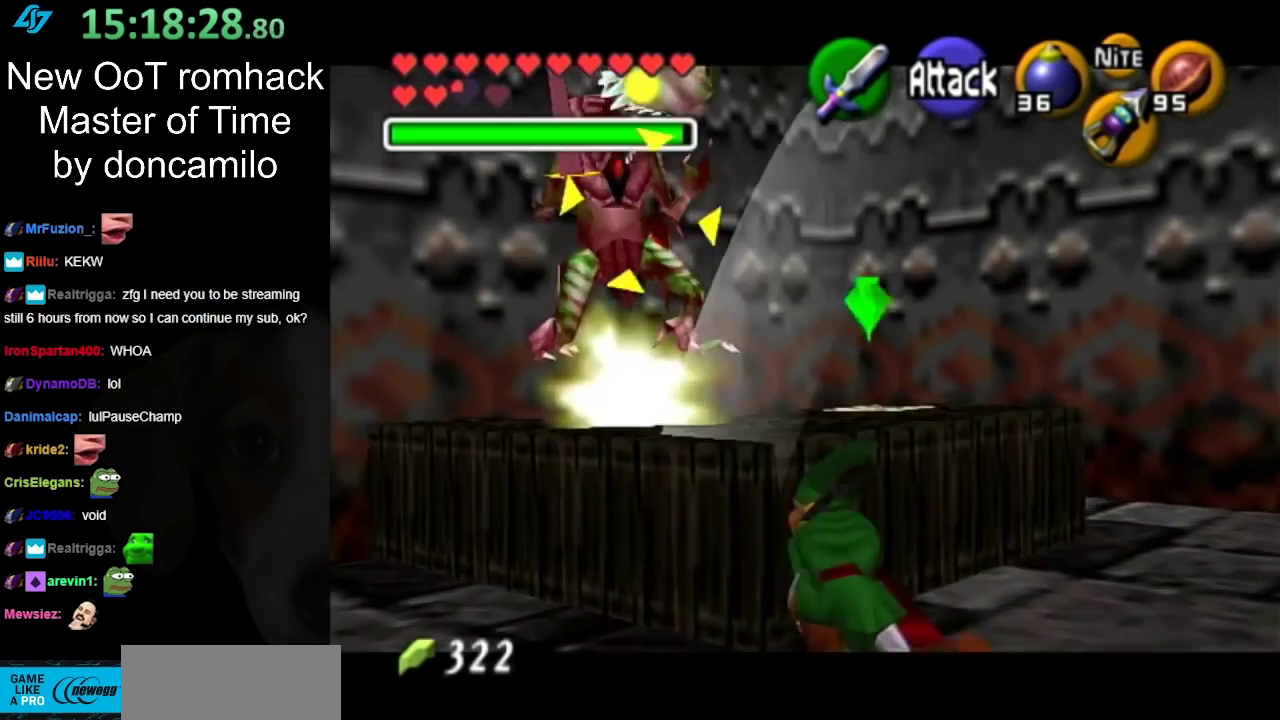
{"buttons": [], "left_stick": "down-right", "right_stick": "center", "events": [[400, "left_stick", "down-right"]]}
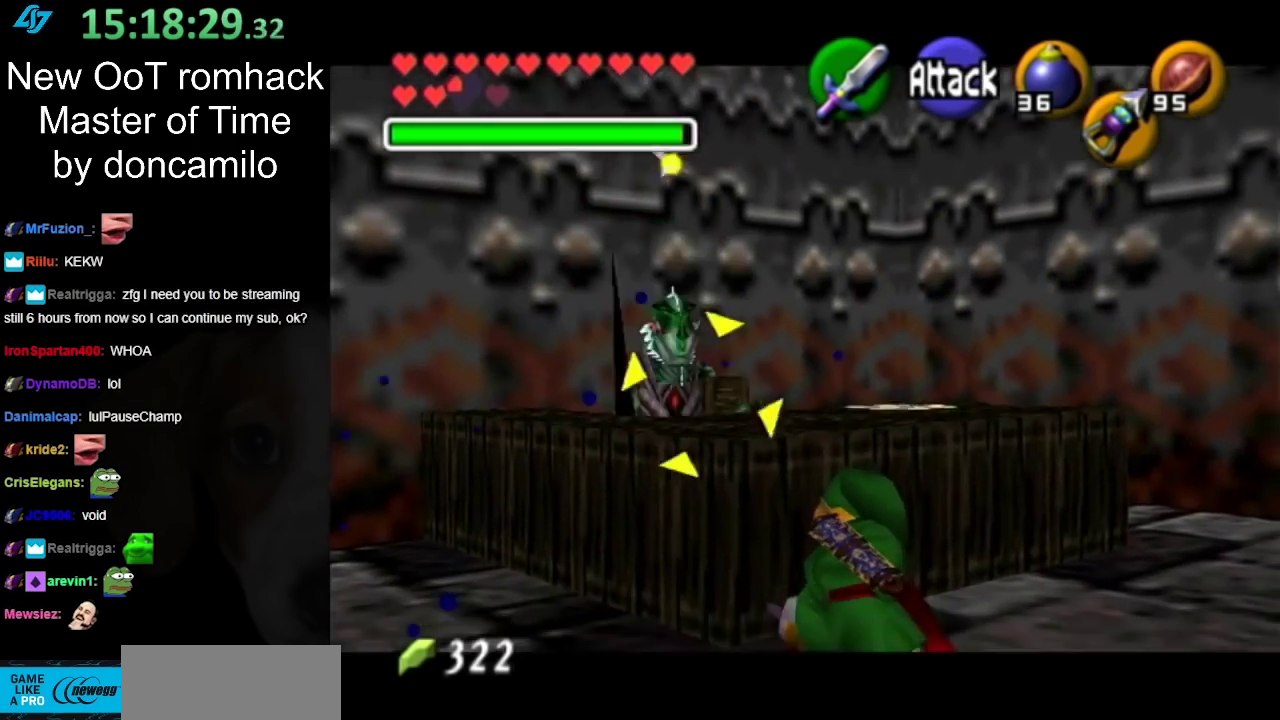
{"buttons": [], "left_stick": "center", "right_stick": "center", "events": [[150, "left_stick", "right"], [217, "left_stick", "center"], [350, "A", "down"], [433, "A", "up"]]}
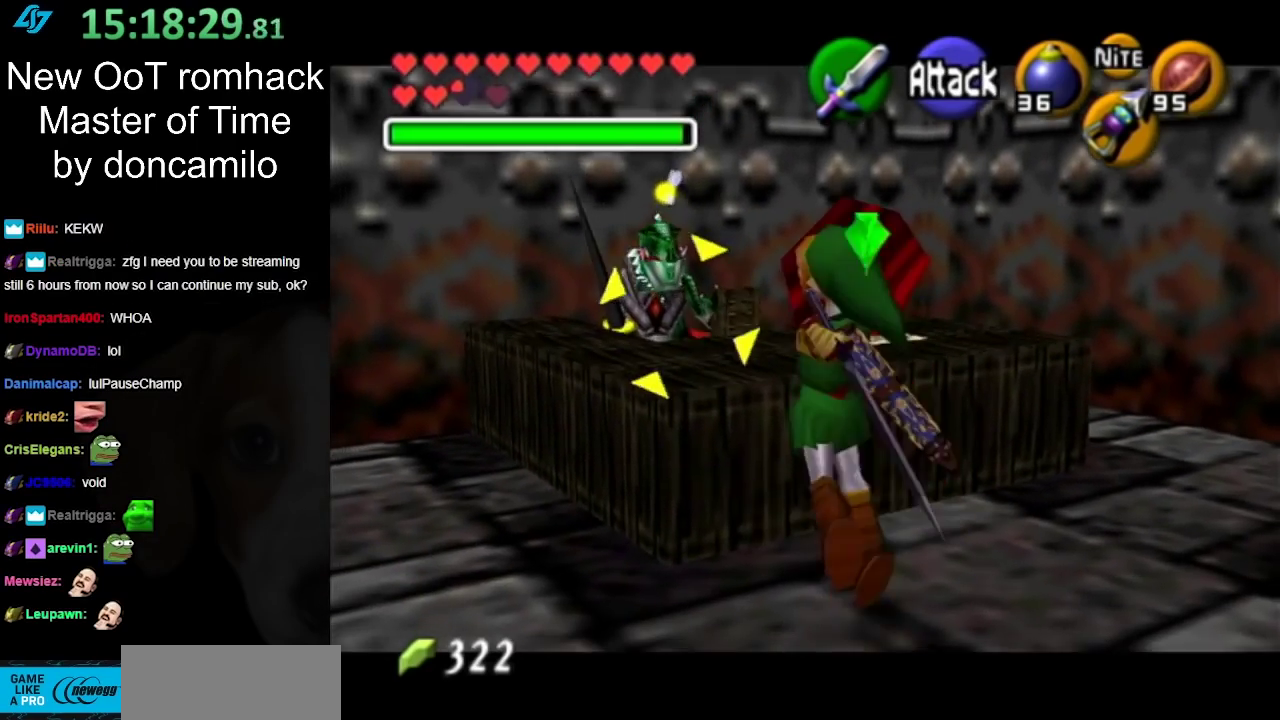
{"buttons": [], "left_stick": "center", "right_stick": "center", "events": [[17, "A", "down"], [117, "A", "up"]]}
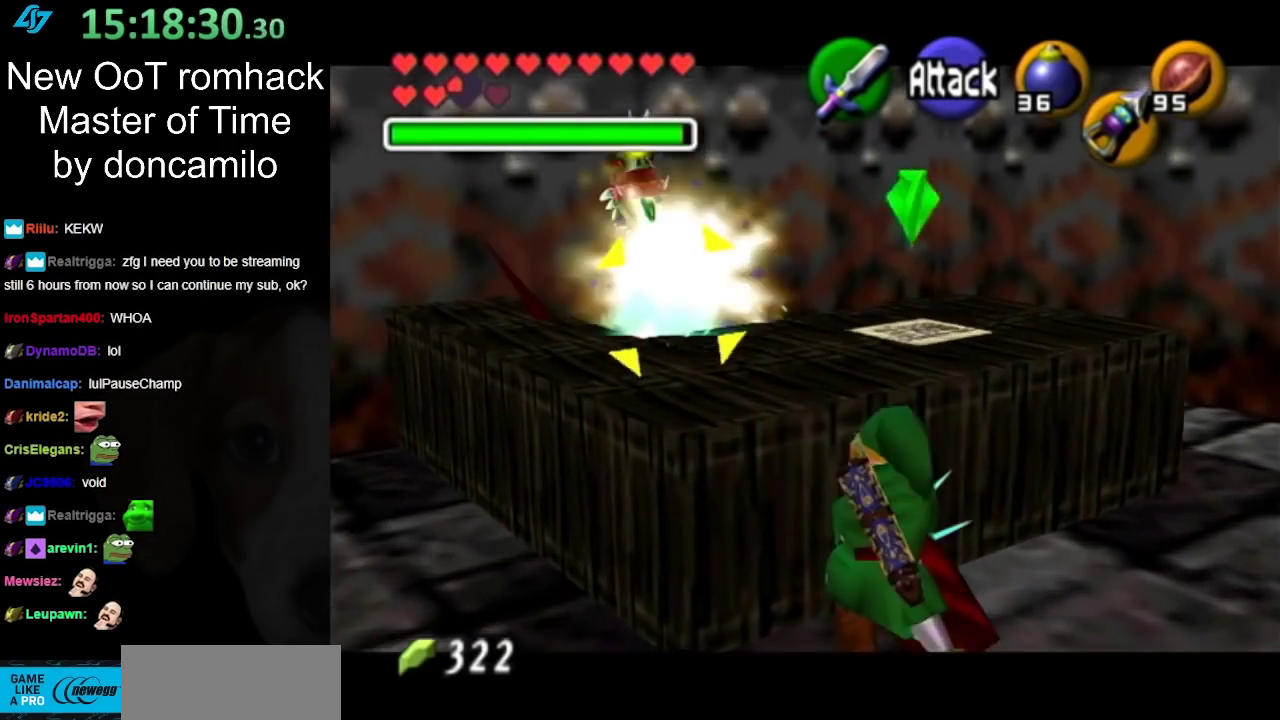
{"buttons": ["A"], "left_stick": "center", "right_stick": "center", "events": [[400, "A", "down"]]}
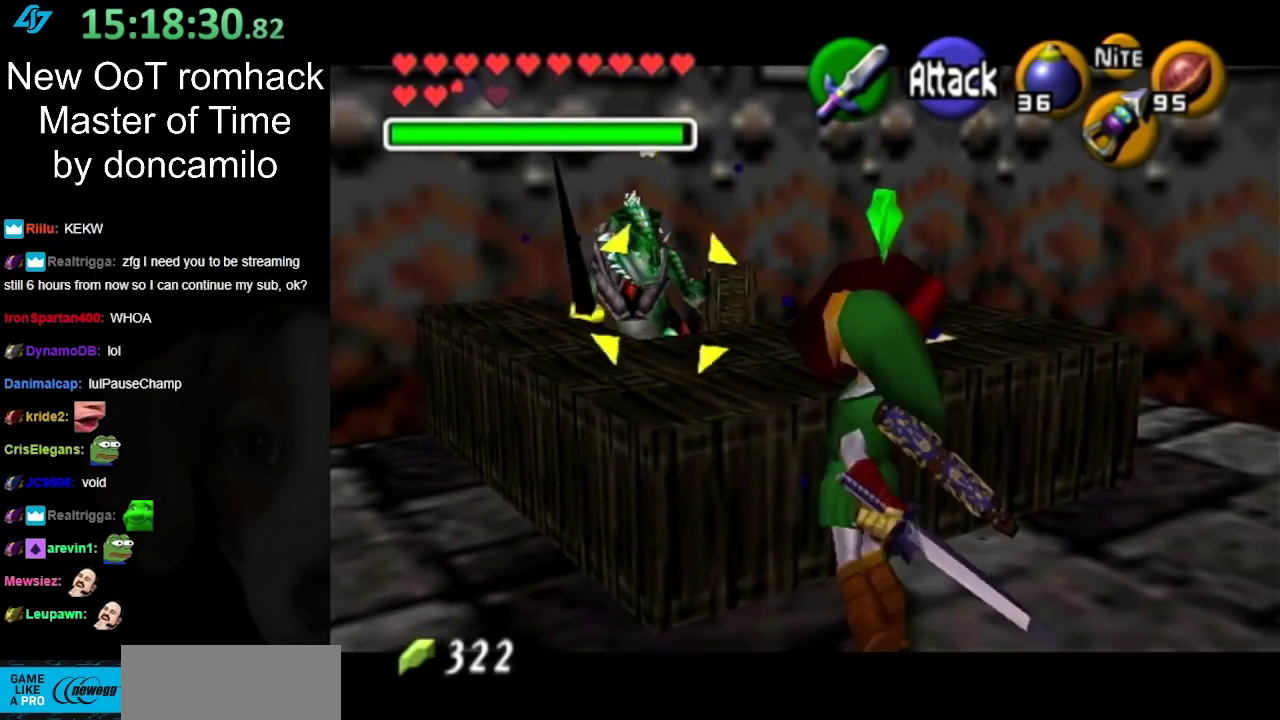
{"buttons": [], "left_stick": "center", "right_stick": "center", "events": [[50, "A", "up"], [100, "A", "down"], [183, "A", "up"], [283, "A", "down"], [400, "A", "up"]]}
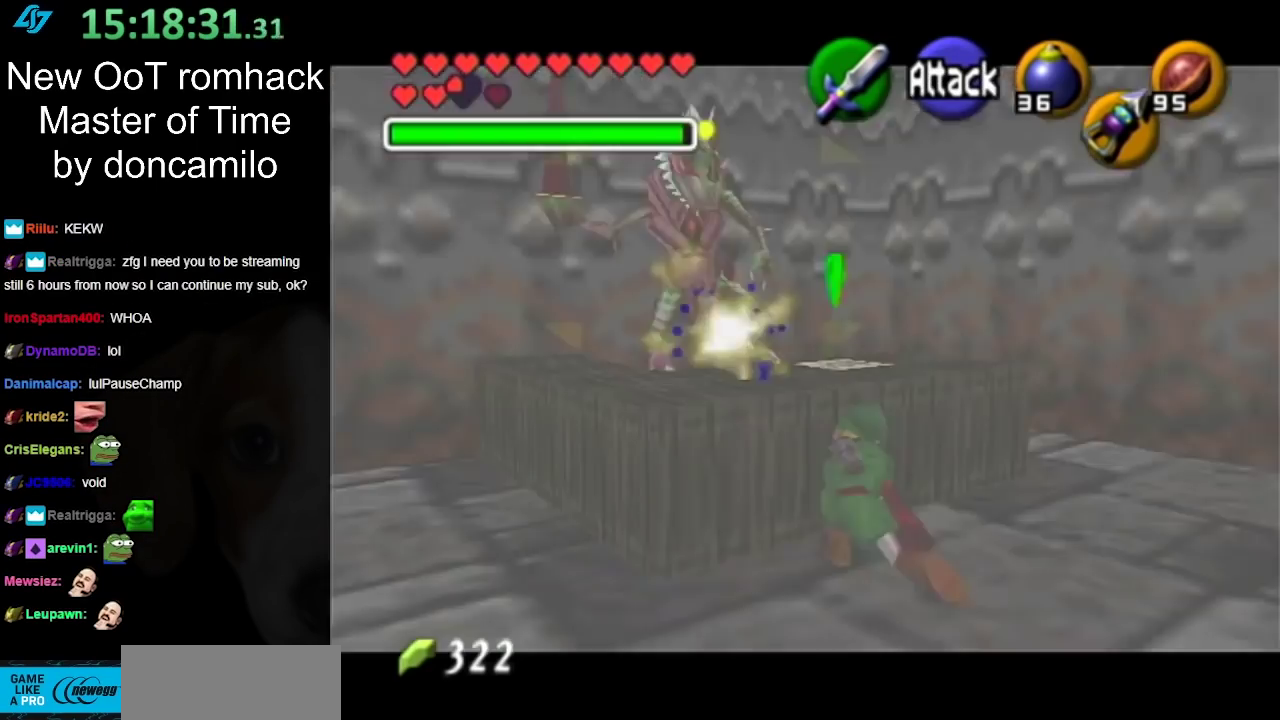
{"buttons": [], "left_stick": "center", "right_stick": "center", "events": []}
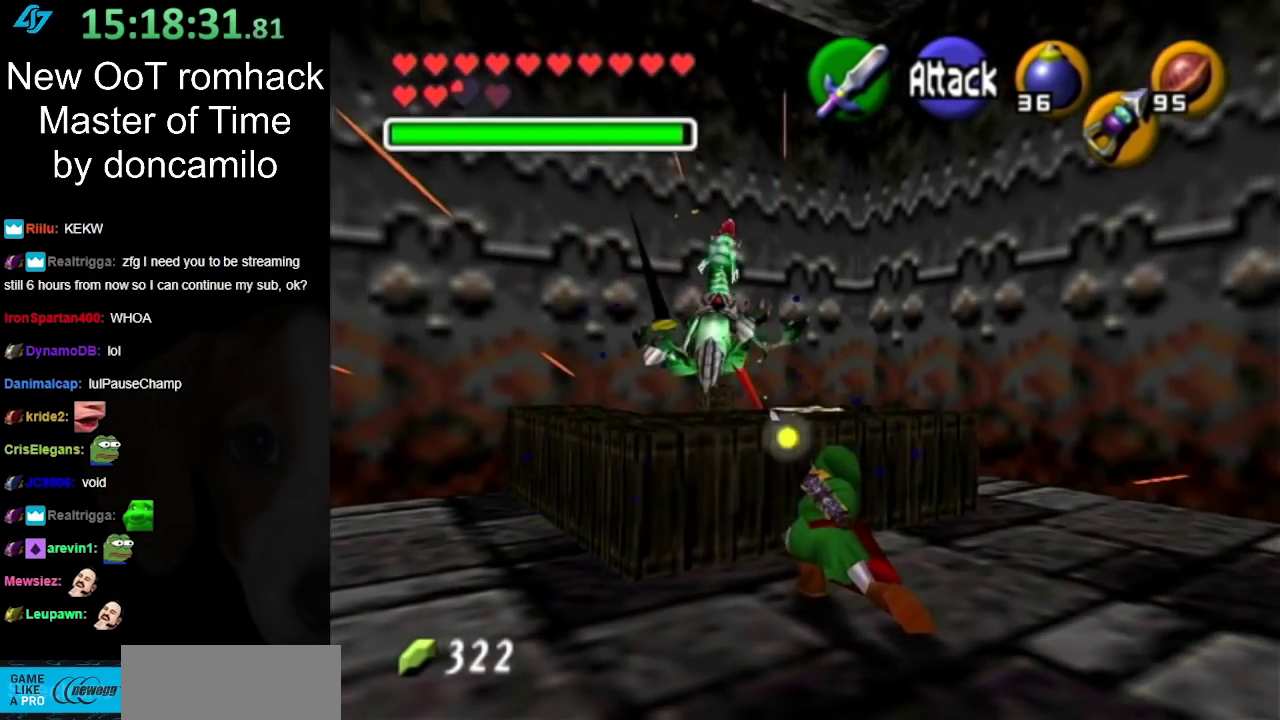
{"buttons": ["L1"], "left_stick": "center", "right_stick": "center", "events": [[133, "left_stick", "left"], [233, "left_stick", "center"], [267, "L1", "down"]]}
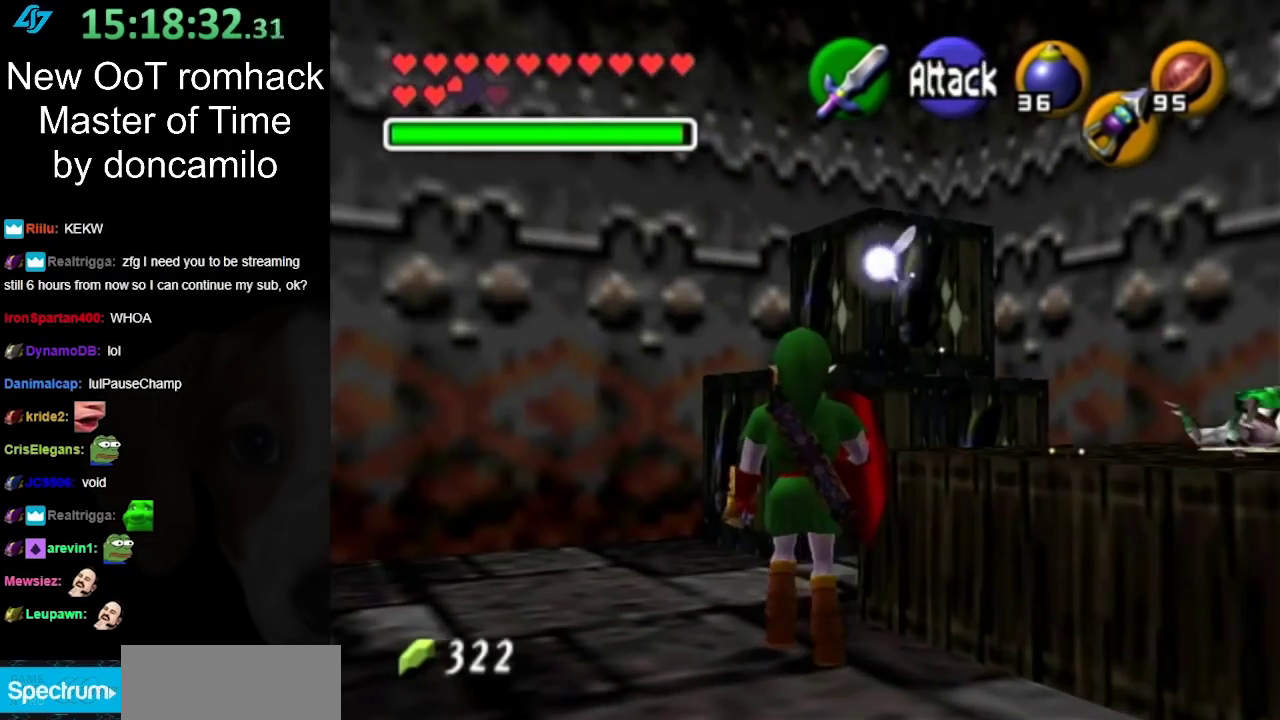
{"buttons": [], "left_stick": "up-left", "right_stick": "center", "events": [[33, "L1", "up"], [150, "left_stick", "left"], [350, "left_stick", "up-left"]]}
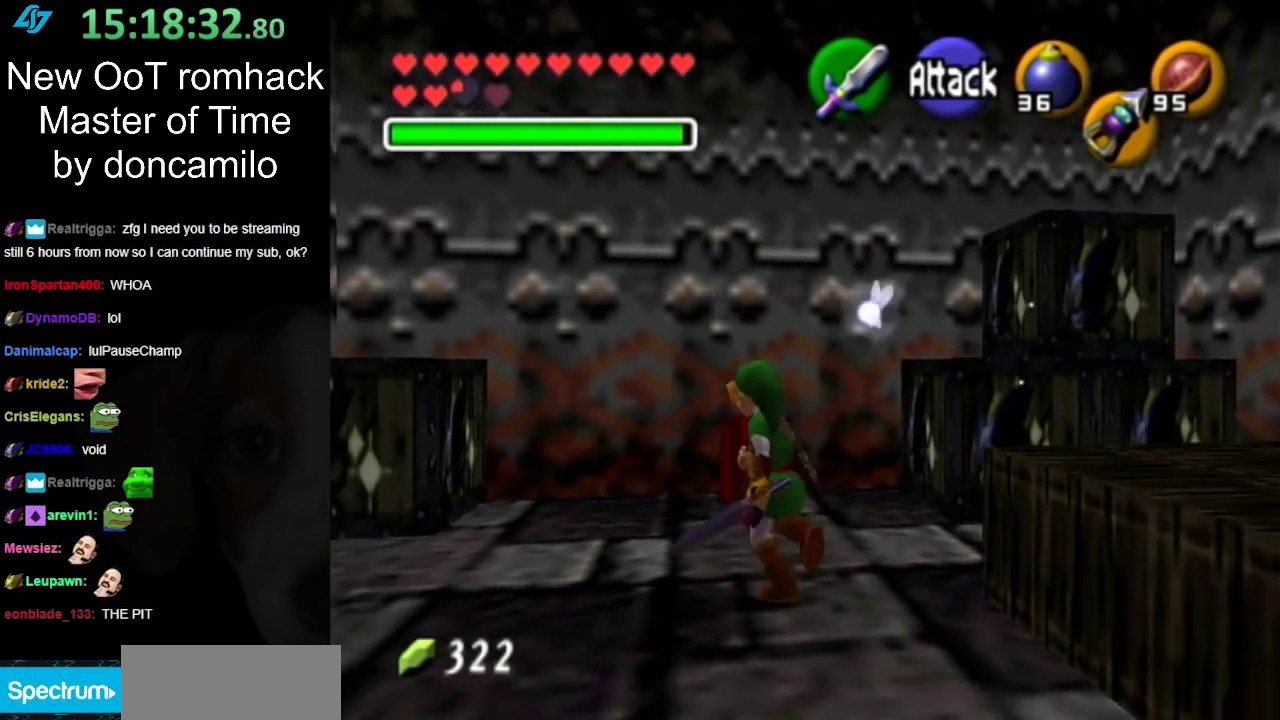
{"buttons": [], "left_stick": "right", "right_stick": "center", "events": [[217, "left_stick", "center"], [500, "left_stick", "right"]]}
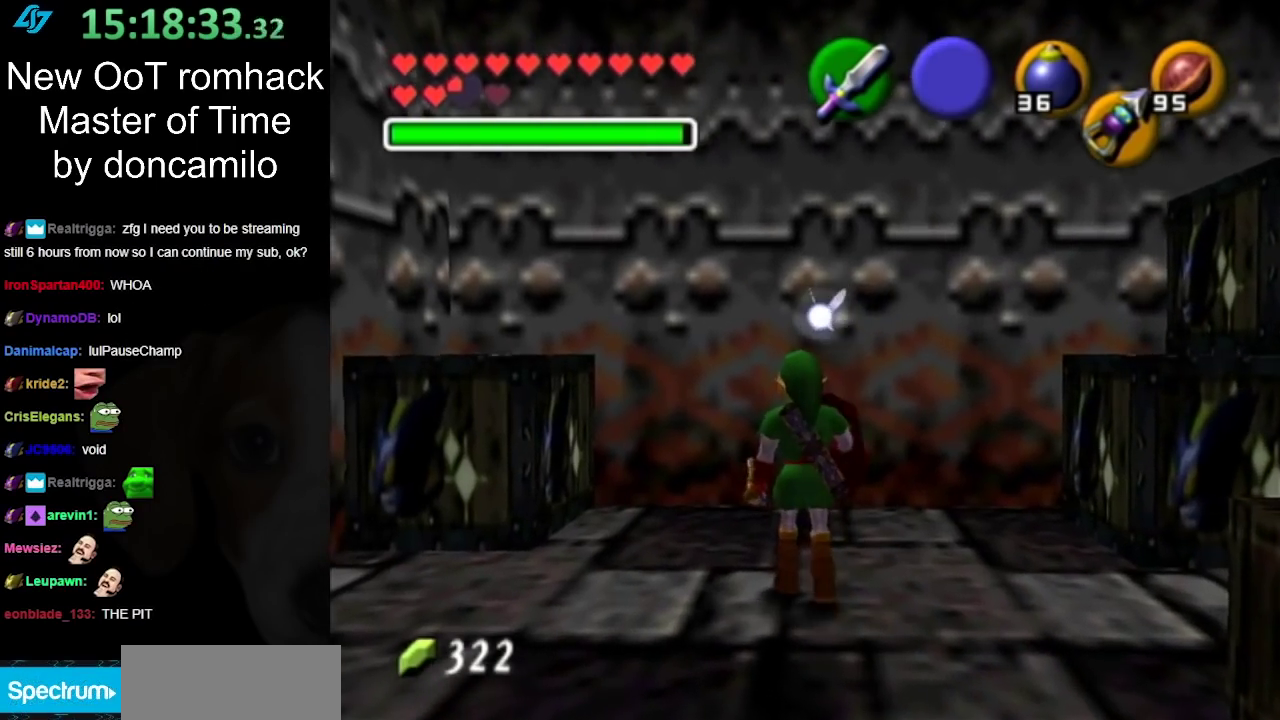
{"buttons": [], "left_stick": "down", "right_stick": "center", "events": [[100, "left_stick", "center"], [167, "right_stick", "up"], [283, "right_stick", "center"], [317, "left_stick", "down"]]}
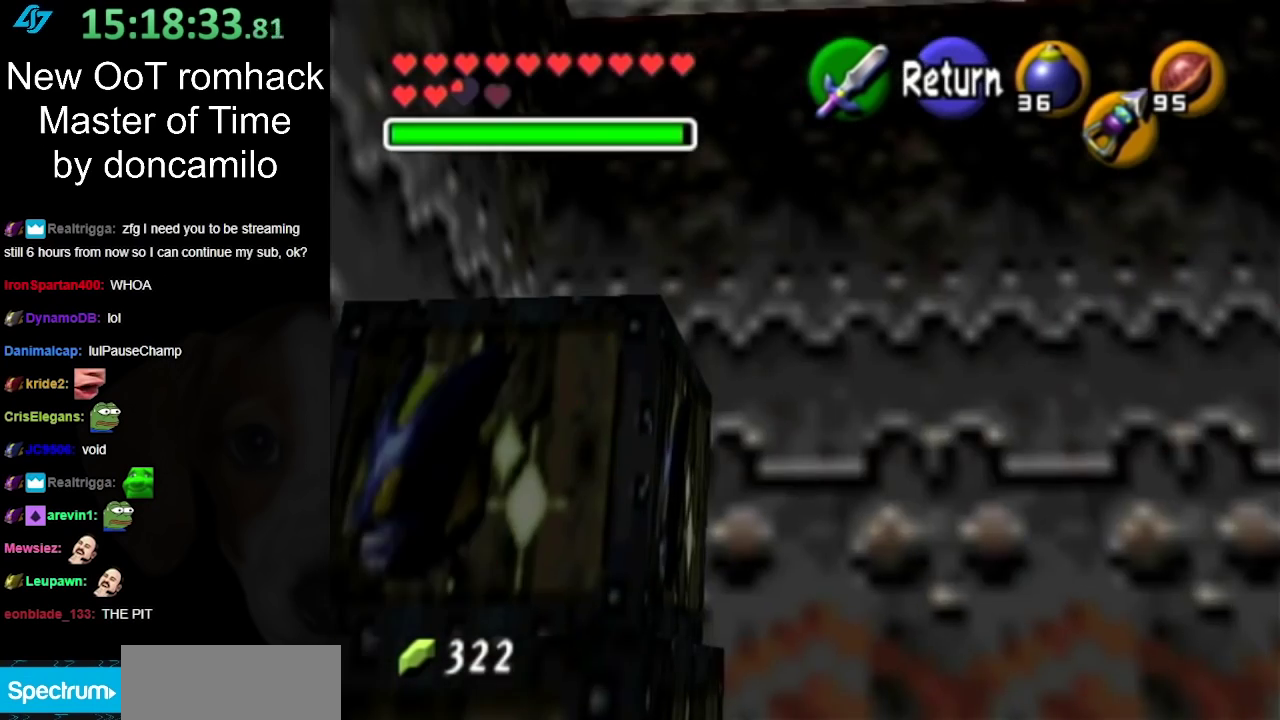
{"buttons": [], "left_stick": "down", "right_stick": "center", "events": []}
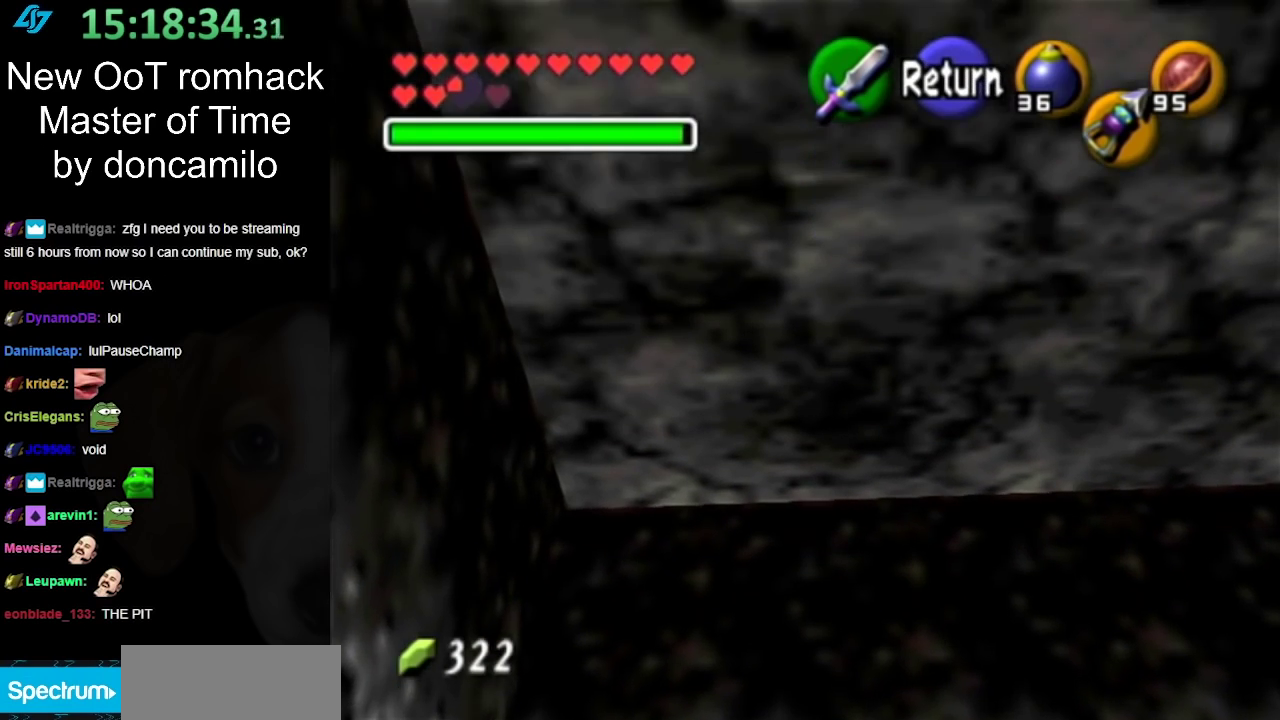
{"buttons": [], "left_stick": "down", "right_stick": "center", "events": []}
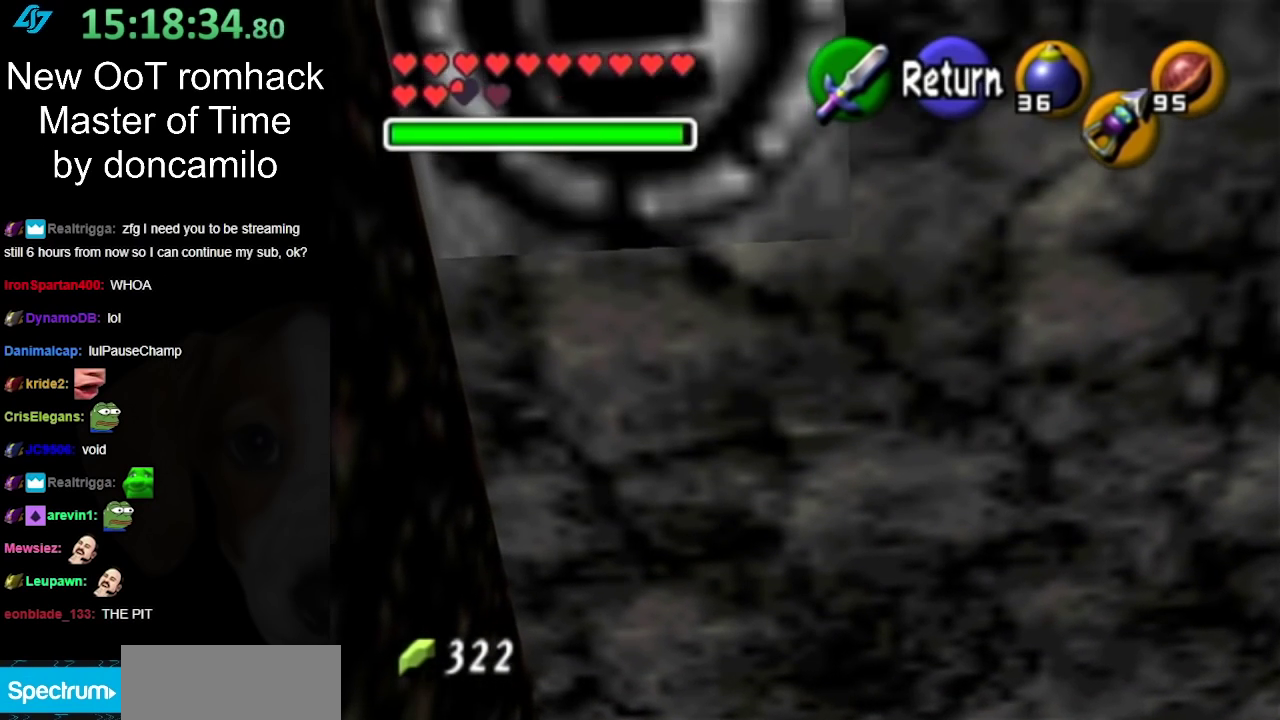
{"buttons": [], "left_stick": "down-left", "right_stick": "center", "events": [[400, "left_stick", "down-left"]]}
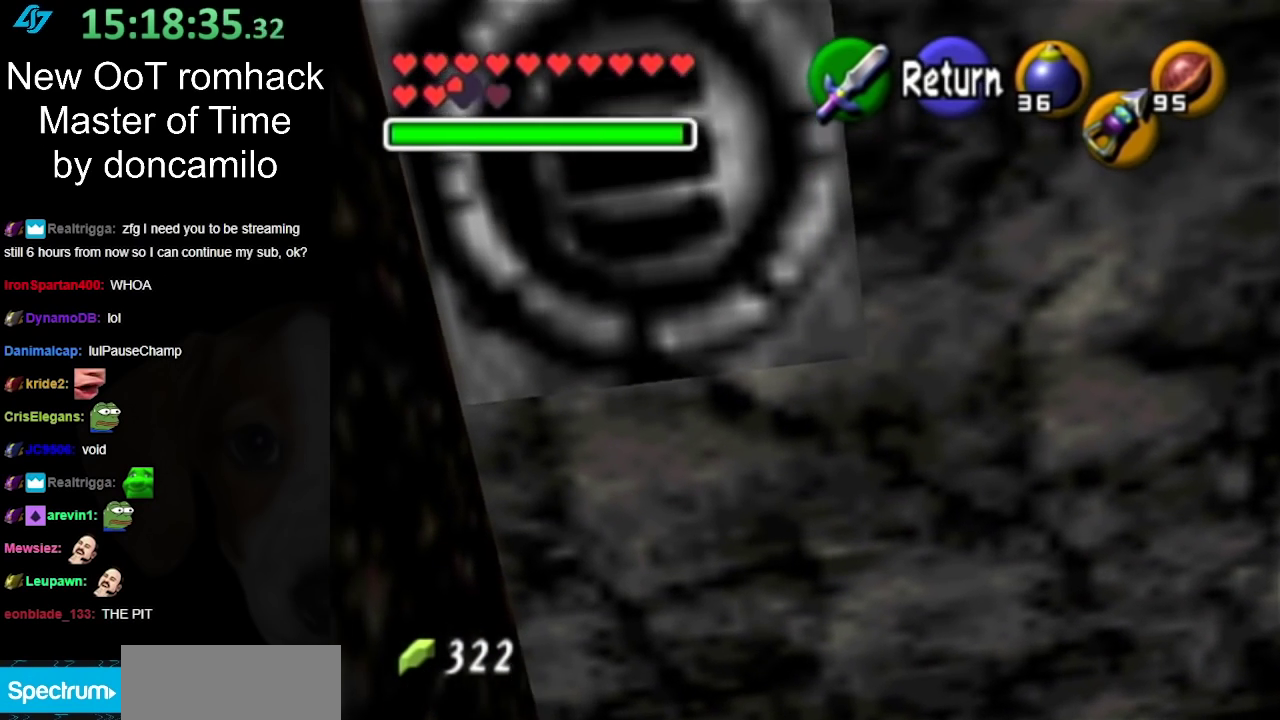
{"buttons": [], "left_stick": "down-left", "right_stick": "center", "events": []}
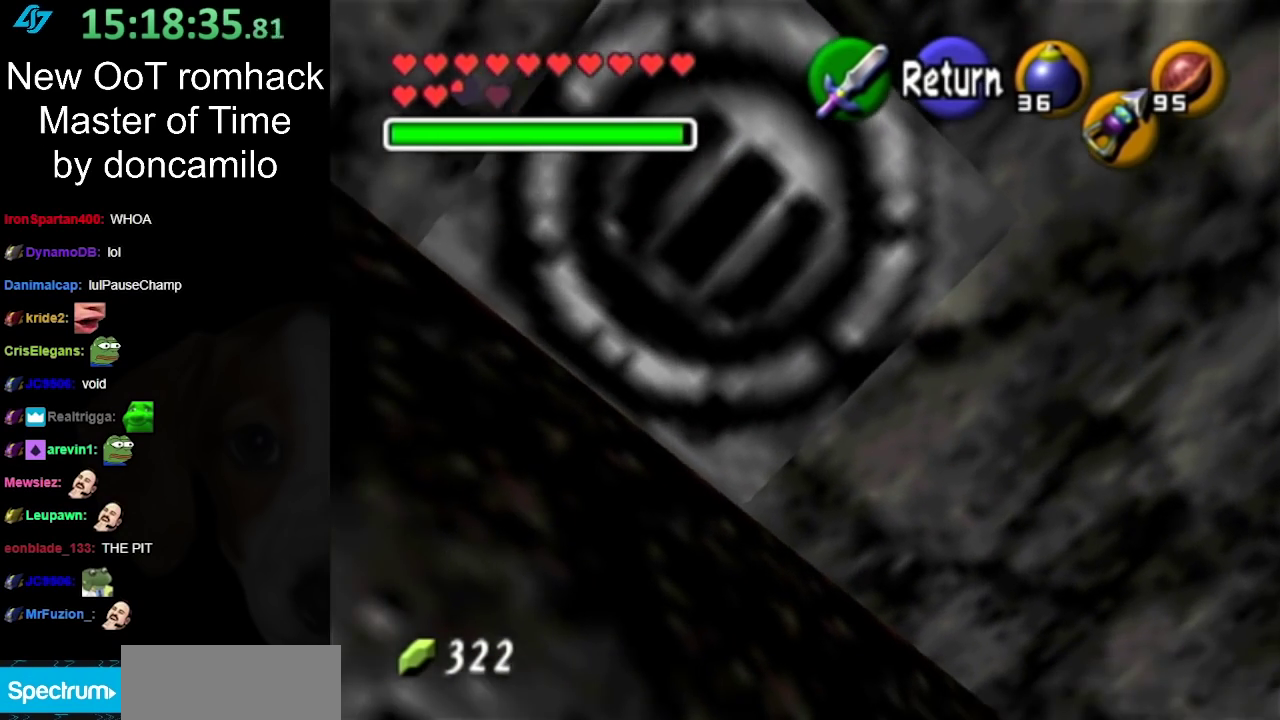
{"buttons": [], "left_stick": "down", "right_stick": "center", "events": [[467, "left_stick", "down"]]}
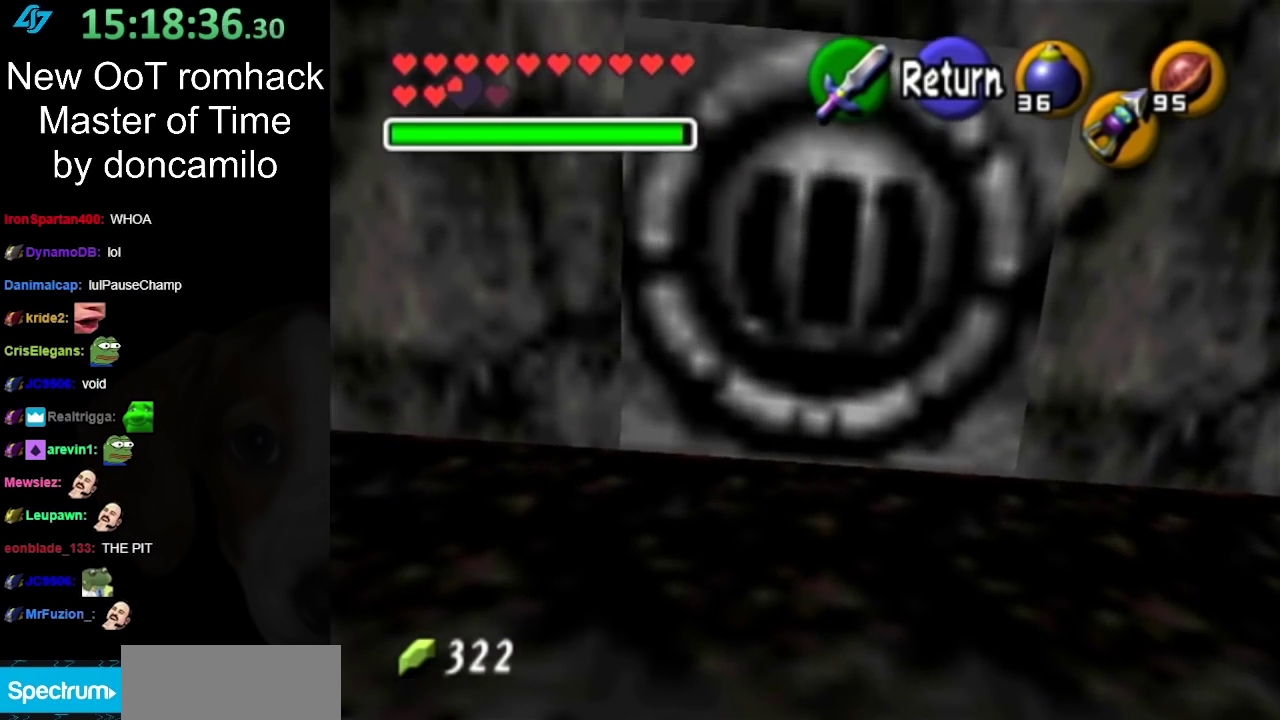
{"buttons": [], "left_stick": "down-left", "right_stick": "center", "events": [[467, "left_stick", "down-left"]]}
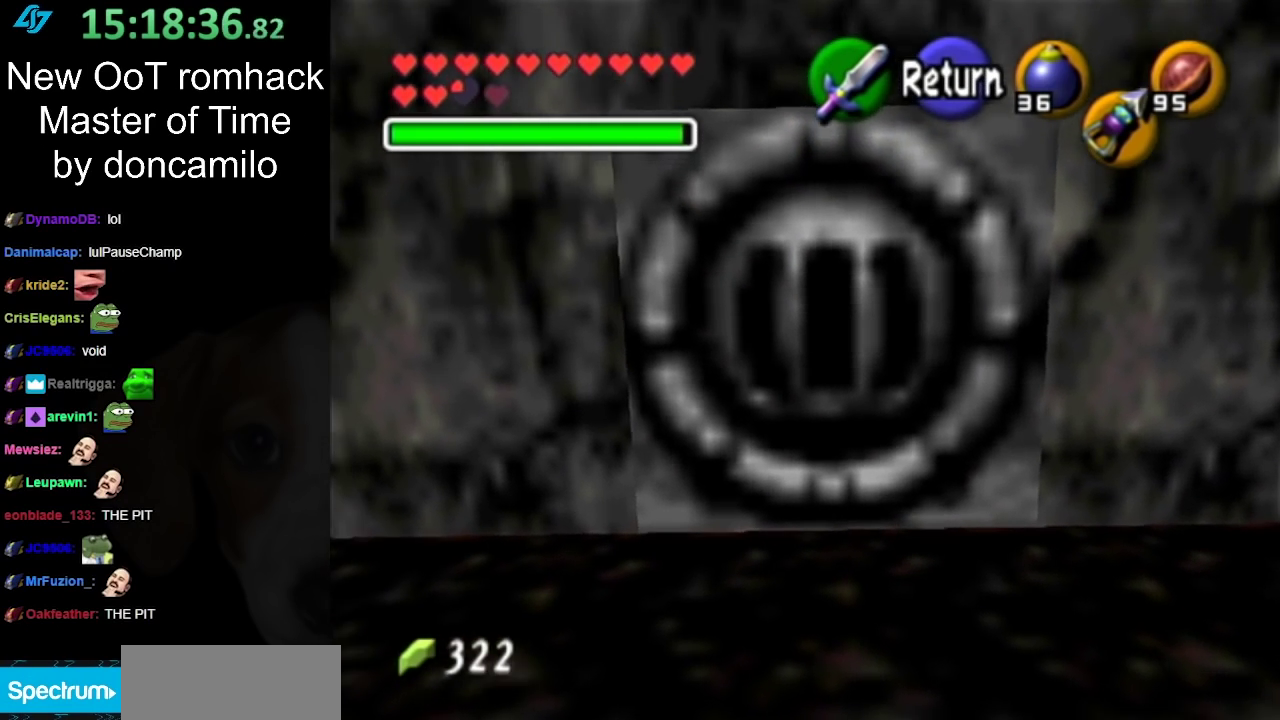
{"buttons": [], "left_stick": "down-left", "right_stick": "center", "events": []}
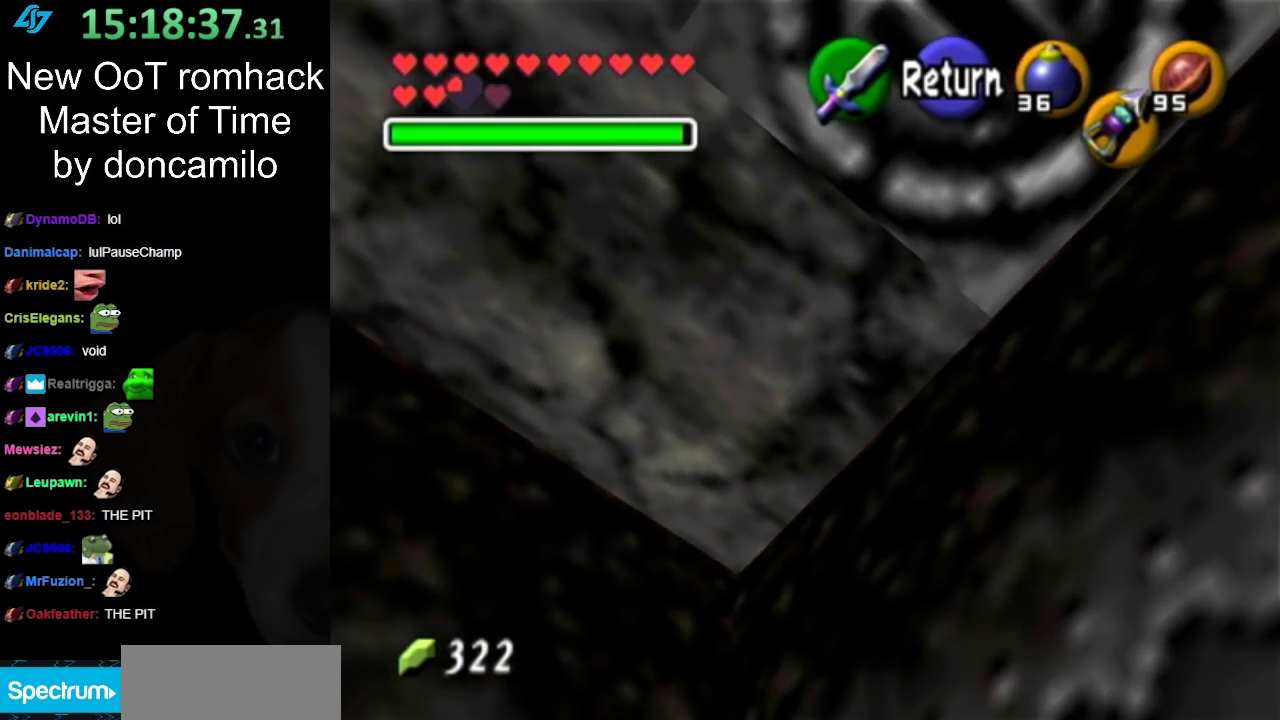
{"buttons": [], "left_stick": "left", "right_stick": "center", "events": [[50, "left_stick", "left"]]}
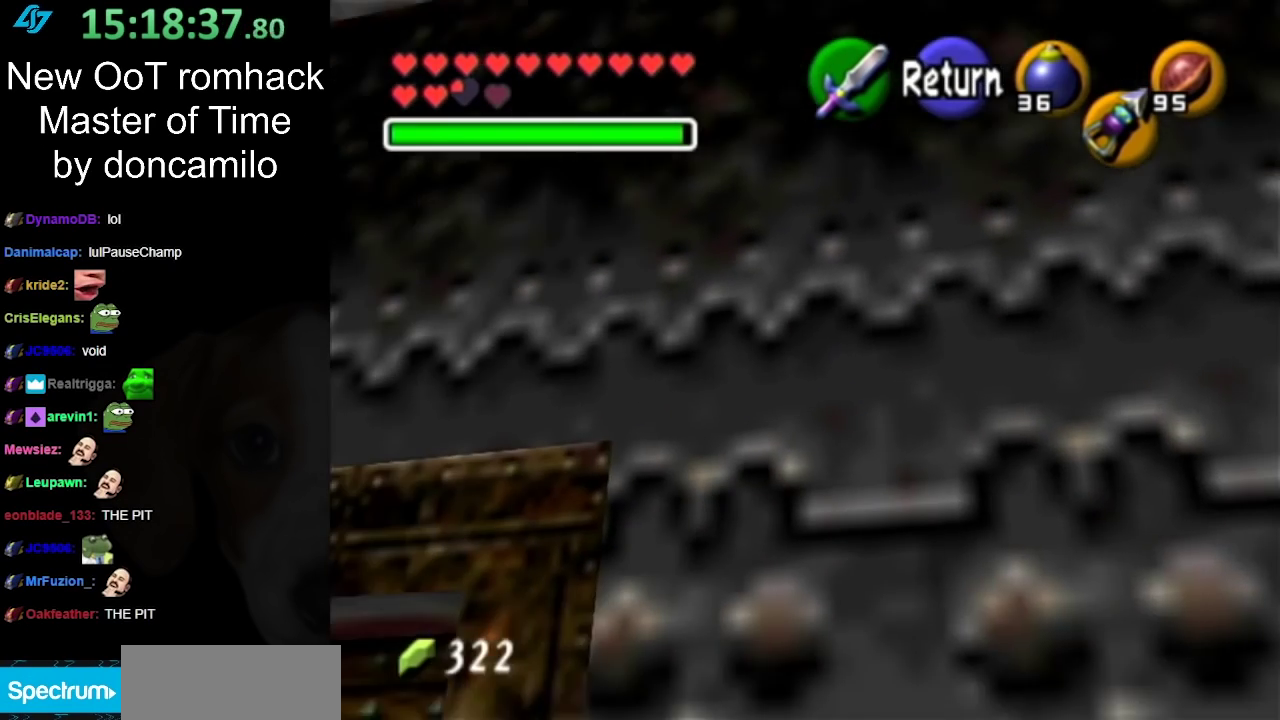
{"buttons": [], "left_stick": "up", "right_stick": "center", "events": [[100, "left_stick", "up-left"], [283, "A", "down"], [433, "A", "up"], [433, "left_stick", "up"]]}
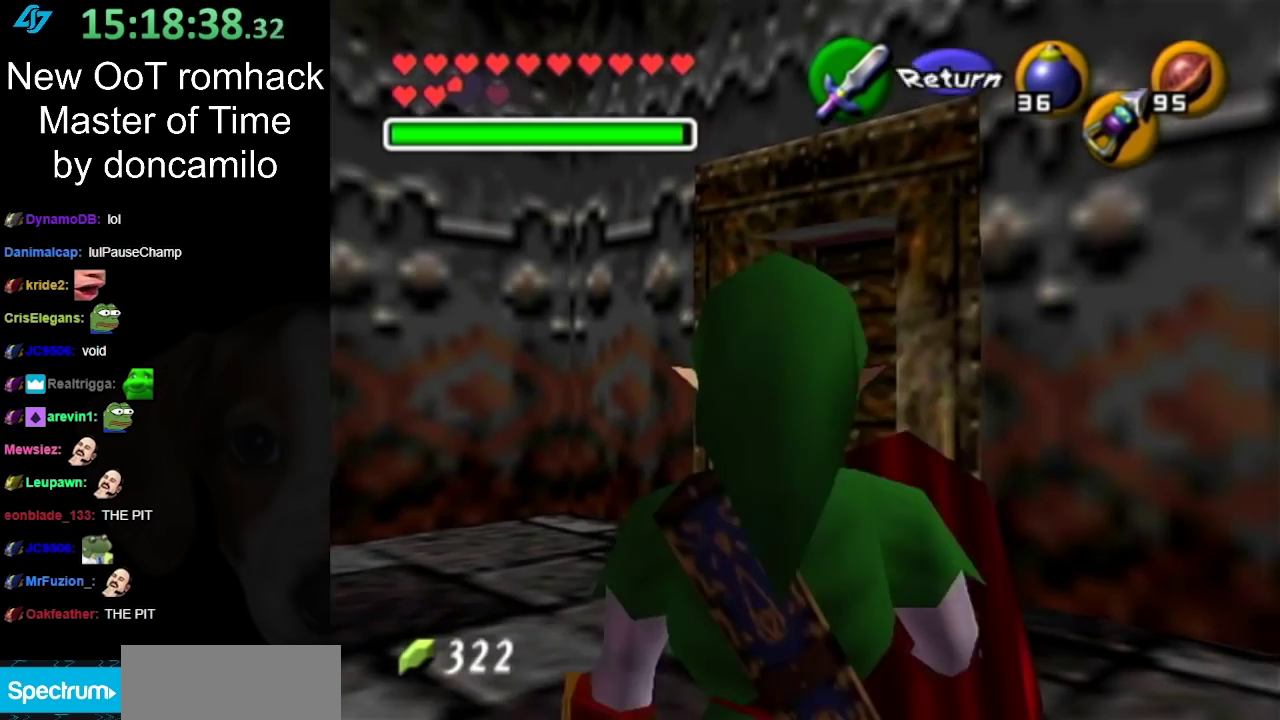
{"buttons": [], "left_stick": "up", "right_stick": "center", "events": []}
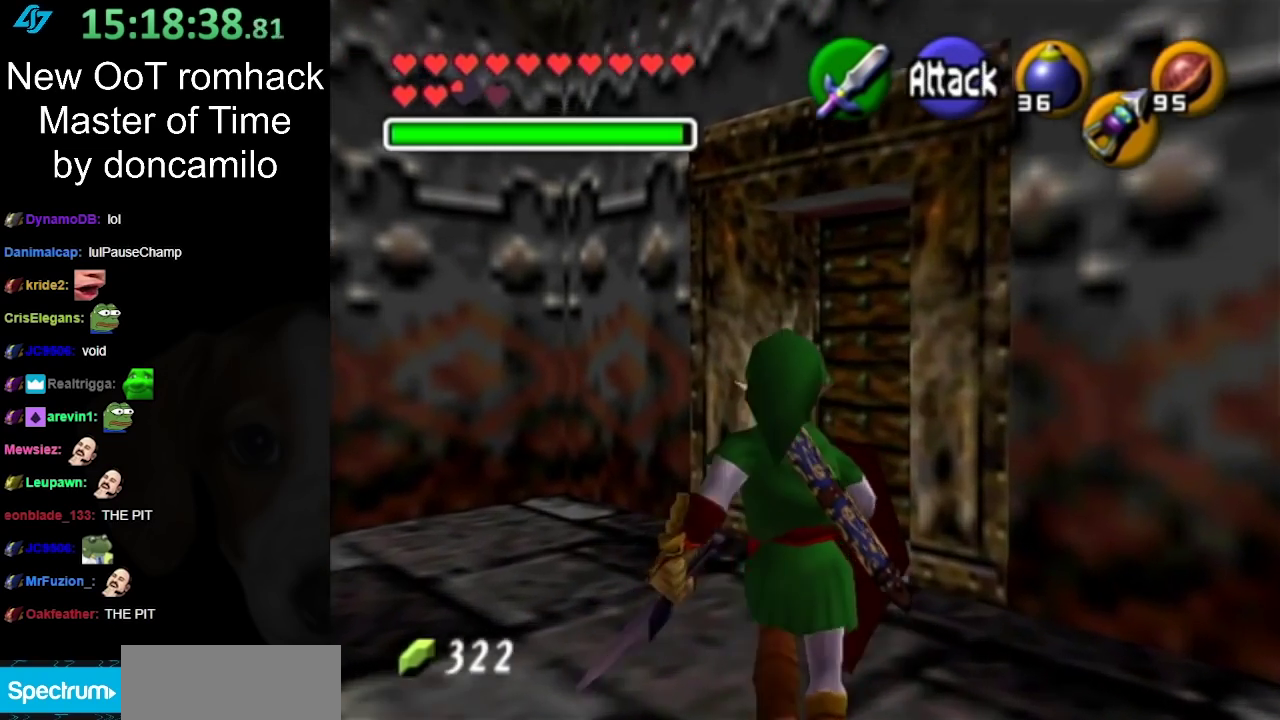
{"buttons": [], "left_stick": "up-right", "right_stick": "center", "events": [[500, "left_stick", "up-right"]]}
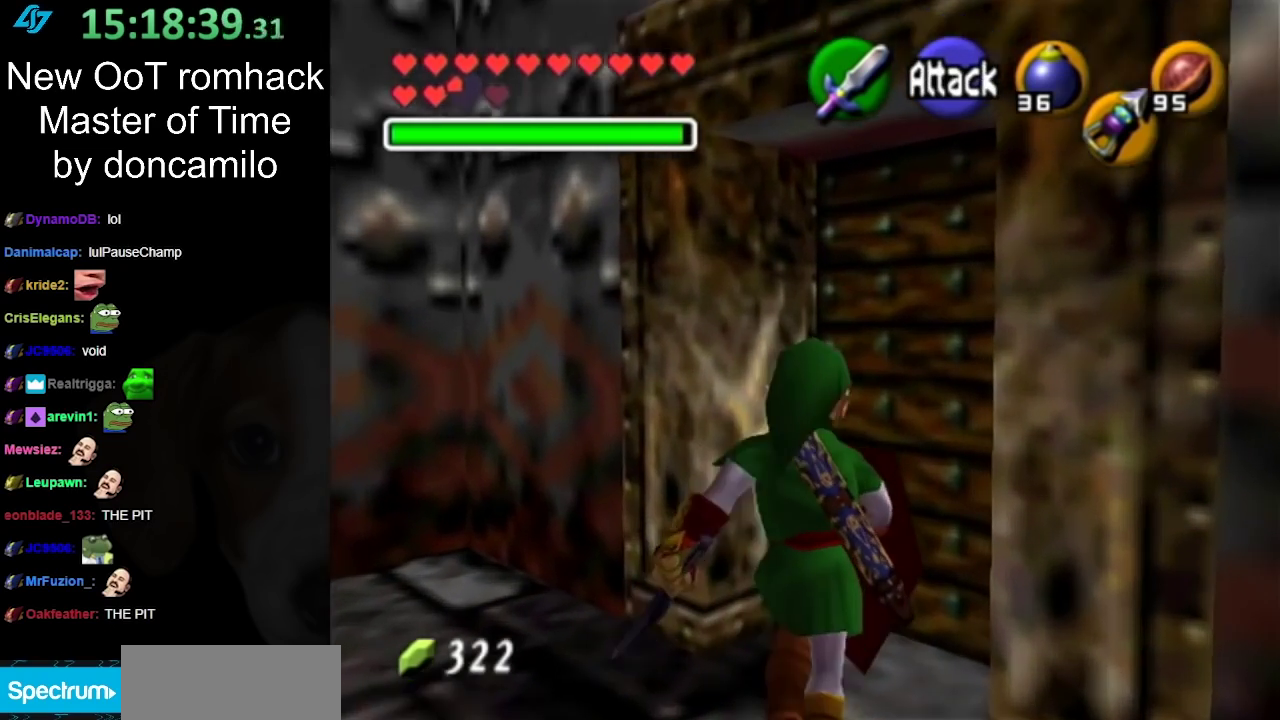
{"buttons": ["A"], "left_stick": "center", "right_stick": "center", "events": [[217, "A", "down"], [317, "A", "up"], [317, "left_stick", "center"], [417, "A", "down"]]}
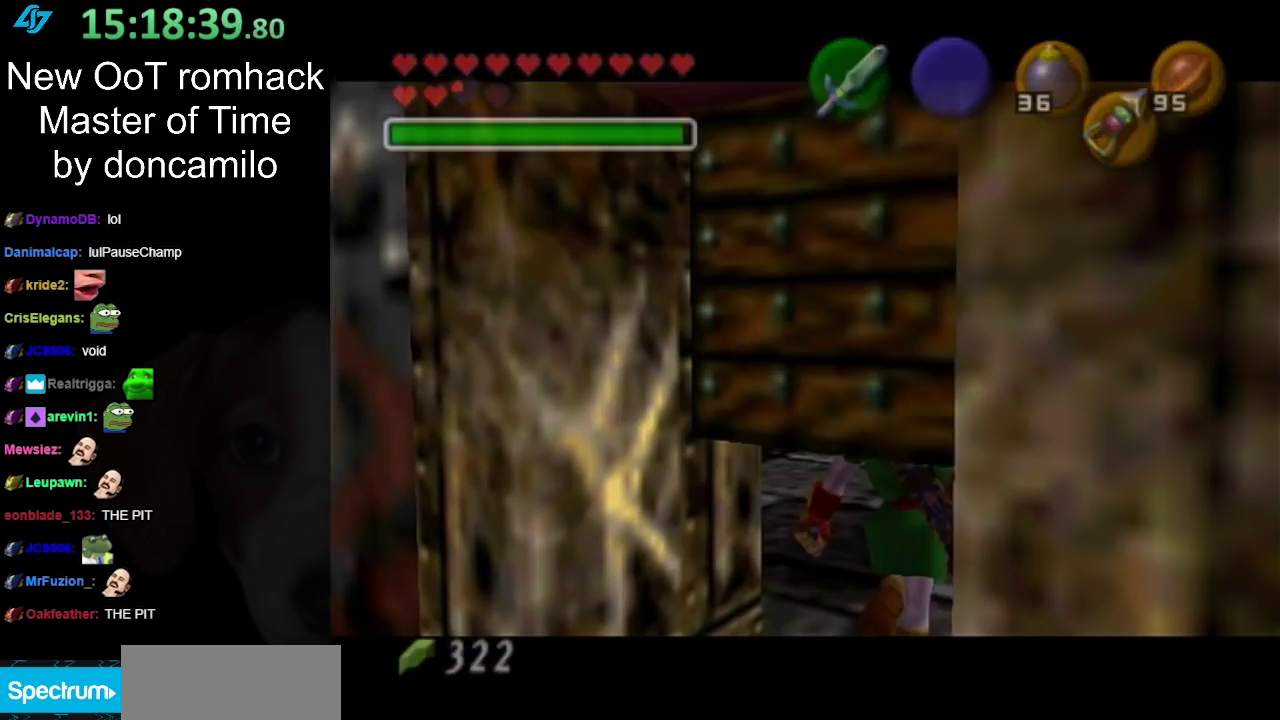
{"buttons": [], "left_stick": "center", "right_stick": "center", "events": [[50, "A", "up"]]}
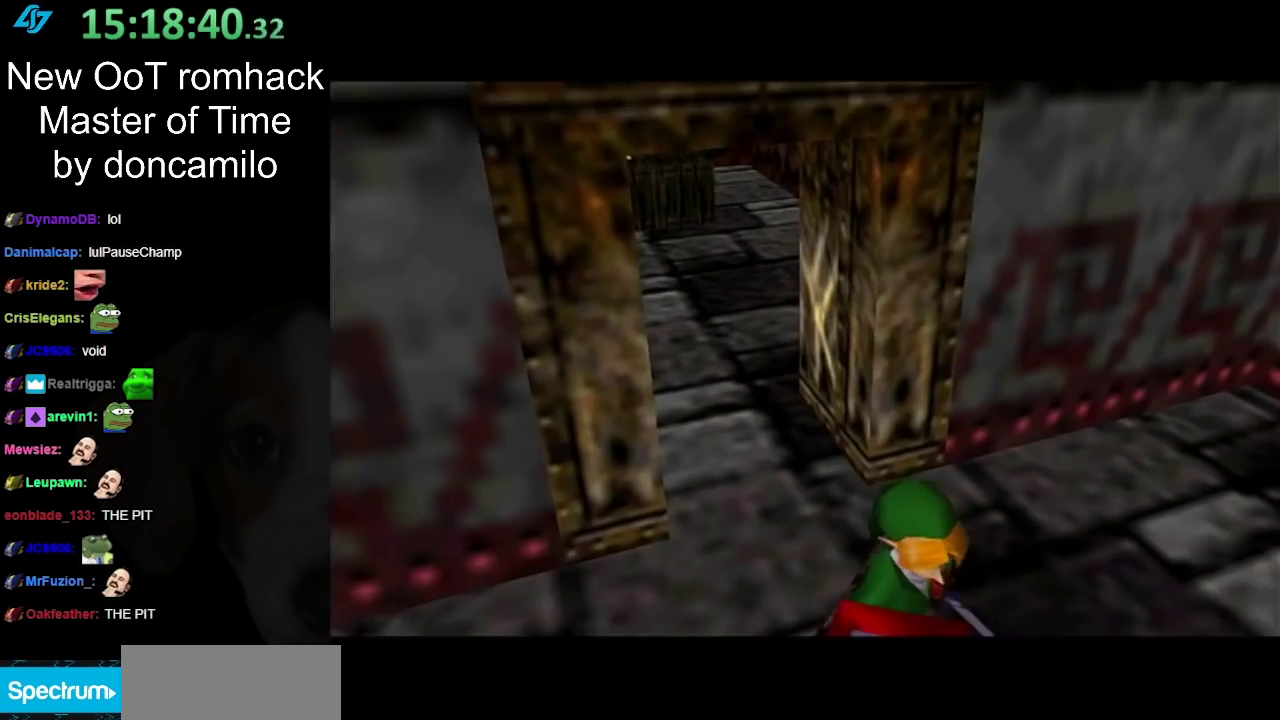
{"buttons": [], "left_stick": "center", "right_stick": "center", "events": []}
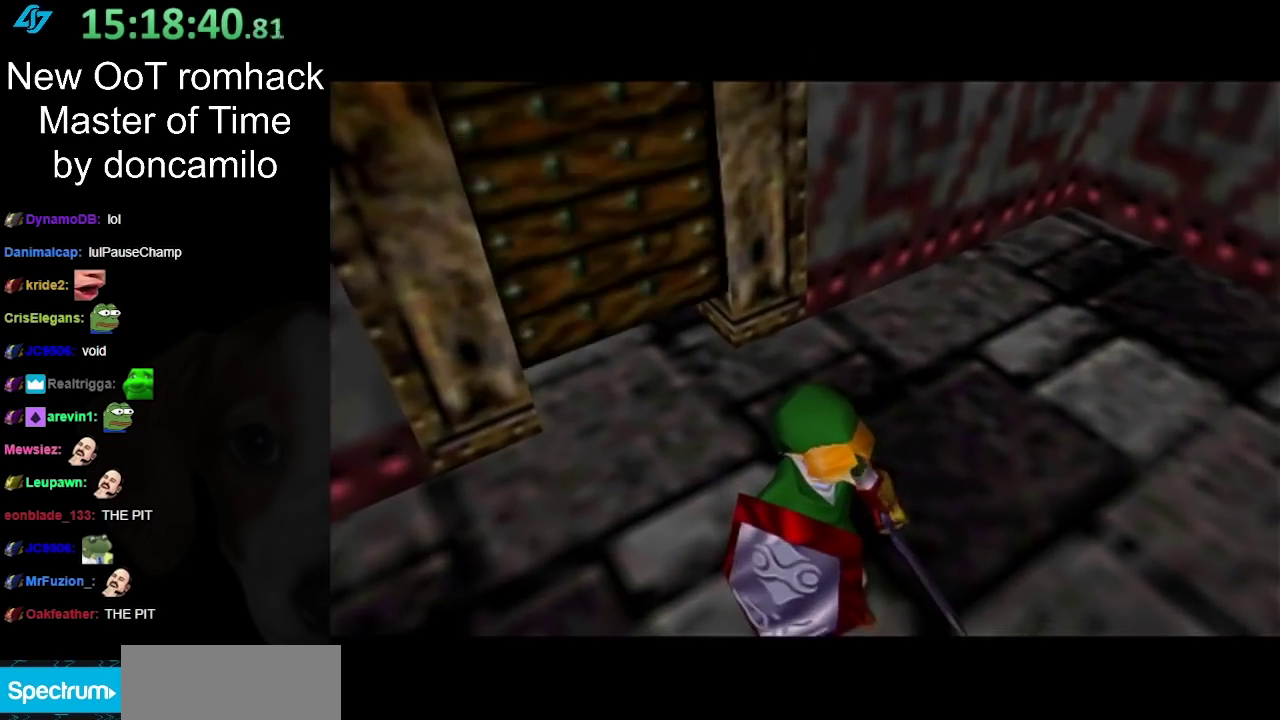
{"buttons": [], "left_stick": "up", "right_stick": "center", "events": [[383, "left_stick", "up"]]}
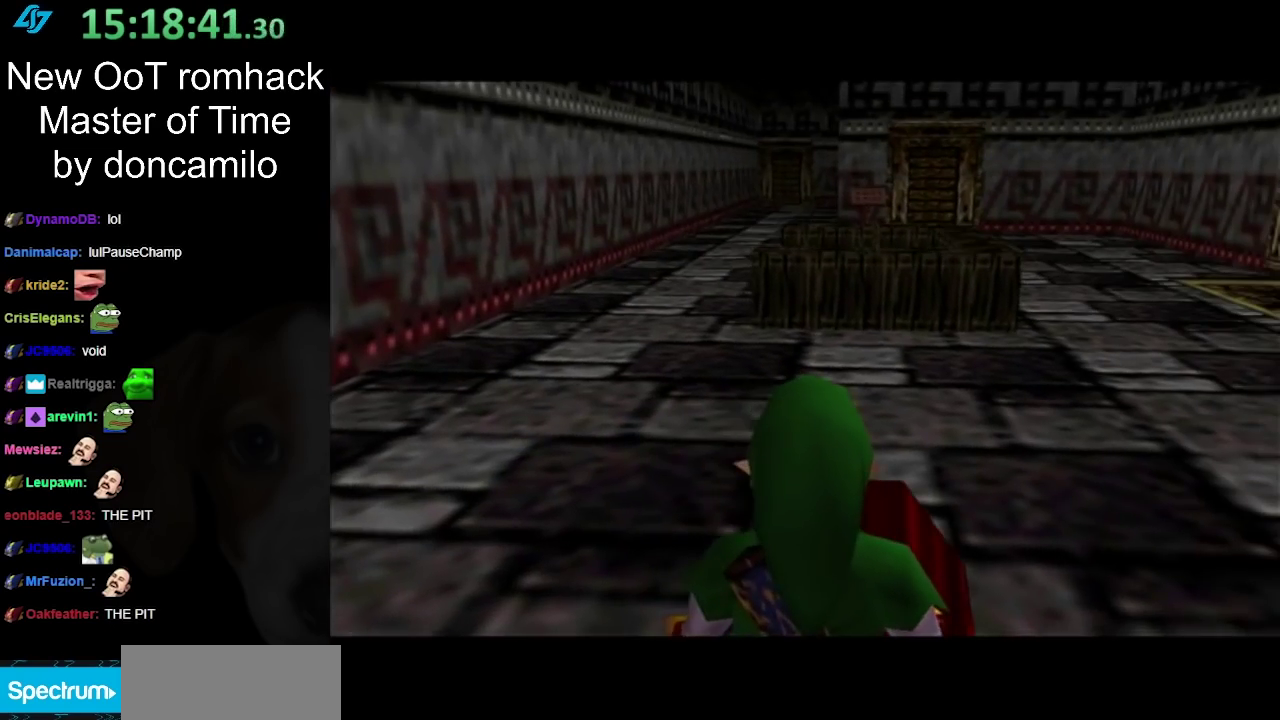
{"buttons": [], "left_stick": "center", "right_stick": "center", "events": [[467, "left_stick", "center"]]}